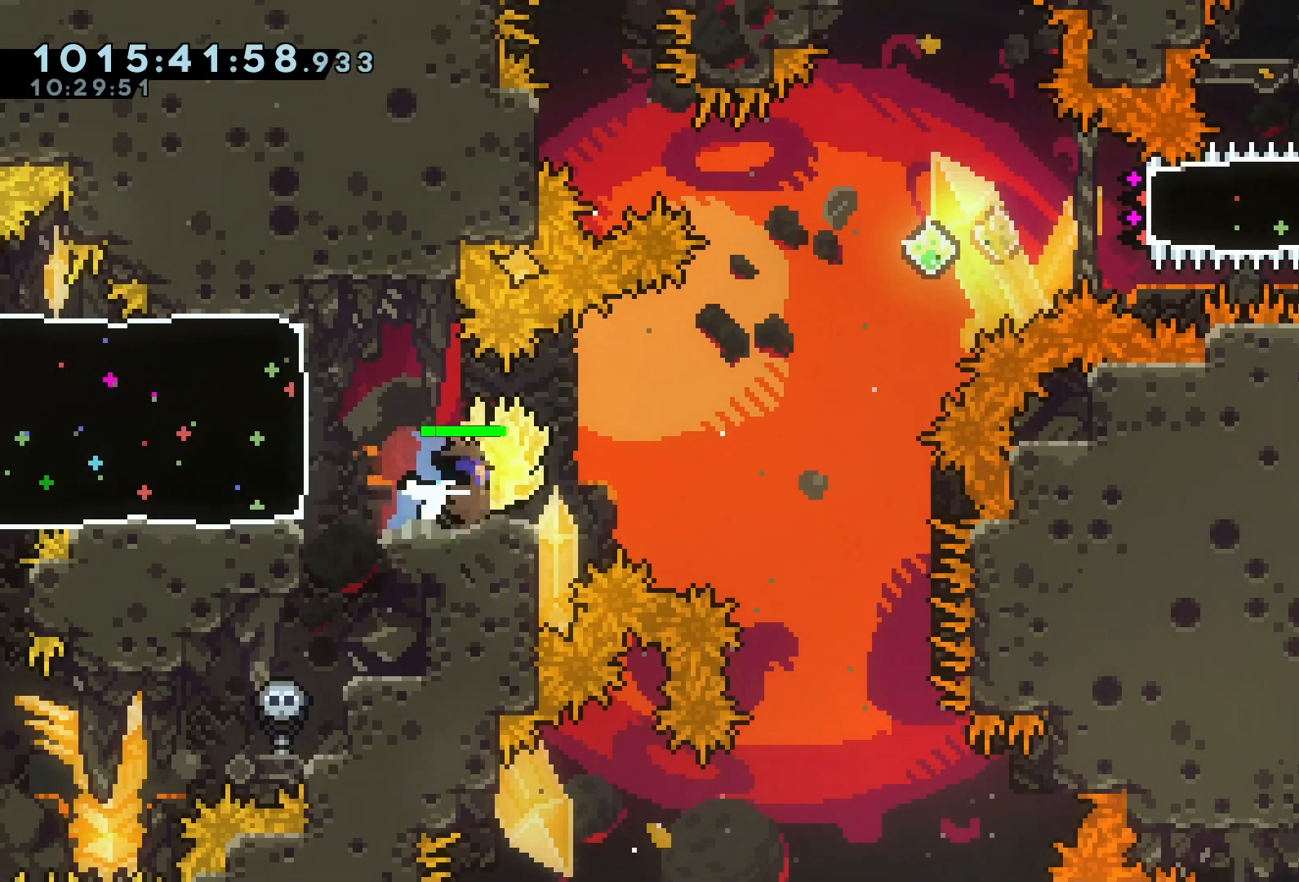
Gameplay with keyboard; each line is a JSON object with the keys held at the frame after it. "events" lists presses ("down") and releases ("up") of "a", "d", "dash", "demo", "grab", "jump", "jump2", "jump3", "pause", "retry", "s" and "w" between this image and that frame as [ms after this image, input, new state], when the widget could be followed in between. No other keys are recorded. Mouse input is not recorded. Key names are as the overlay labels them; some are game actions (e.g. jump) rather than physical keys.
{"keys": ["d", "dash", "w"], "events": [[133, "jump", "down"], [467, "dash", "down"], [467, "grab", "up"], [467, "jump", "up"], [467, "w", "down"]]}
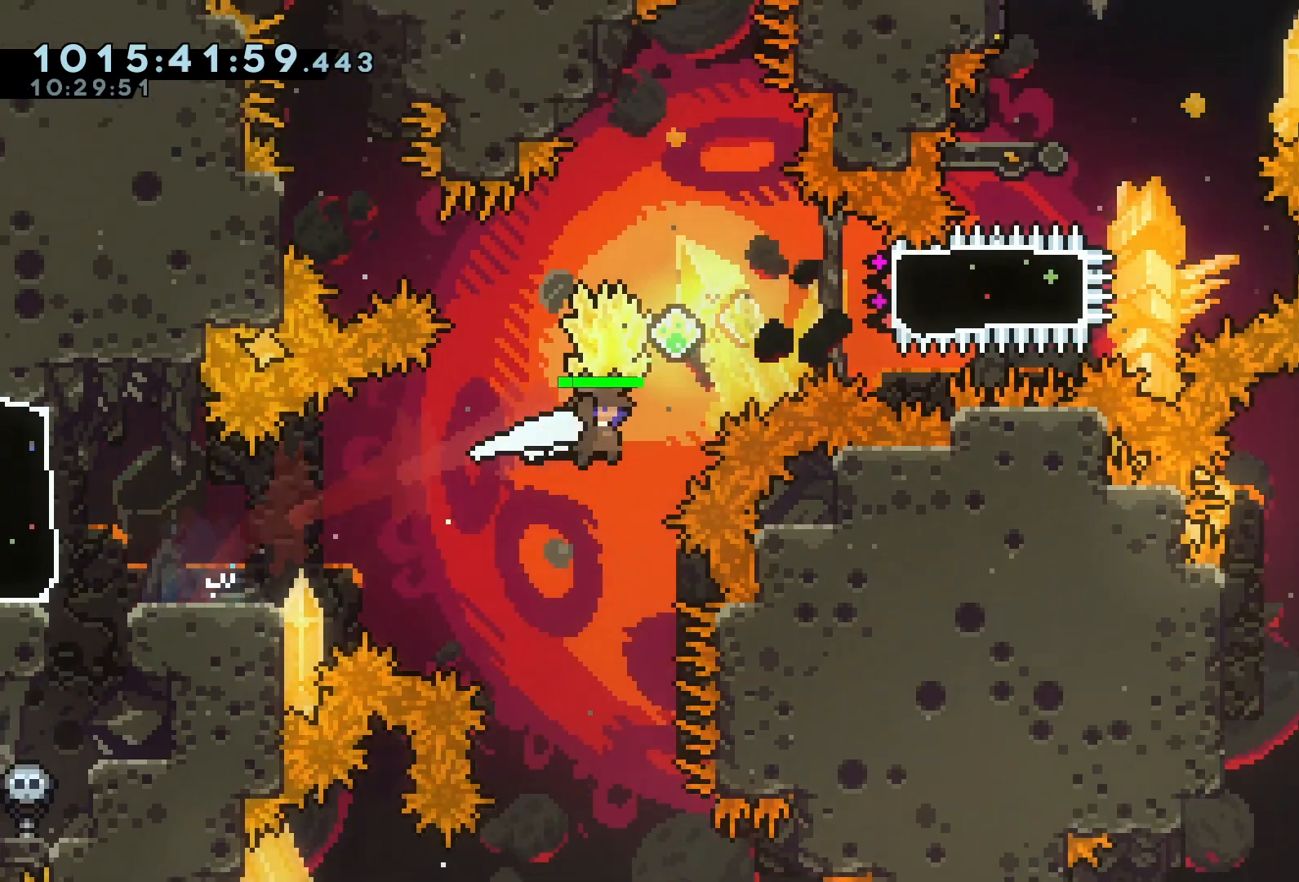
{"keys": ["d", "dash", "grab"], "events": [[167, "dash", "up"], [167, "w", "up"], [400, "dash", "down"], [433, "grab", "down"]]}
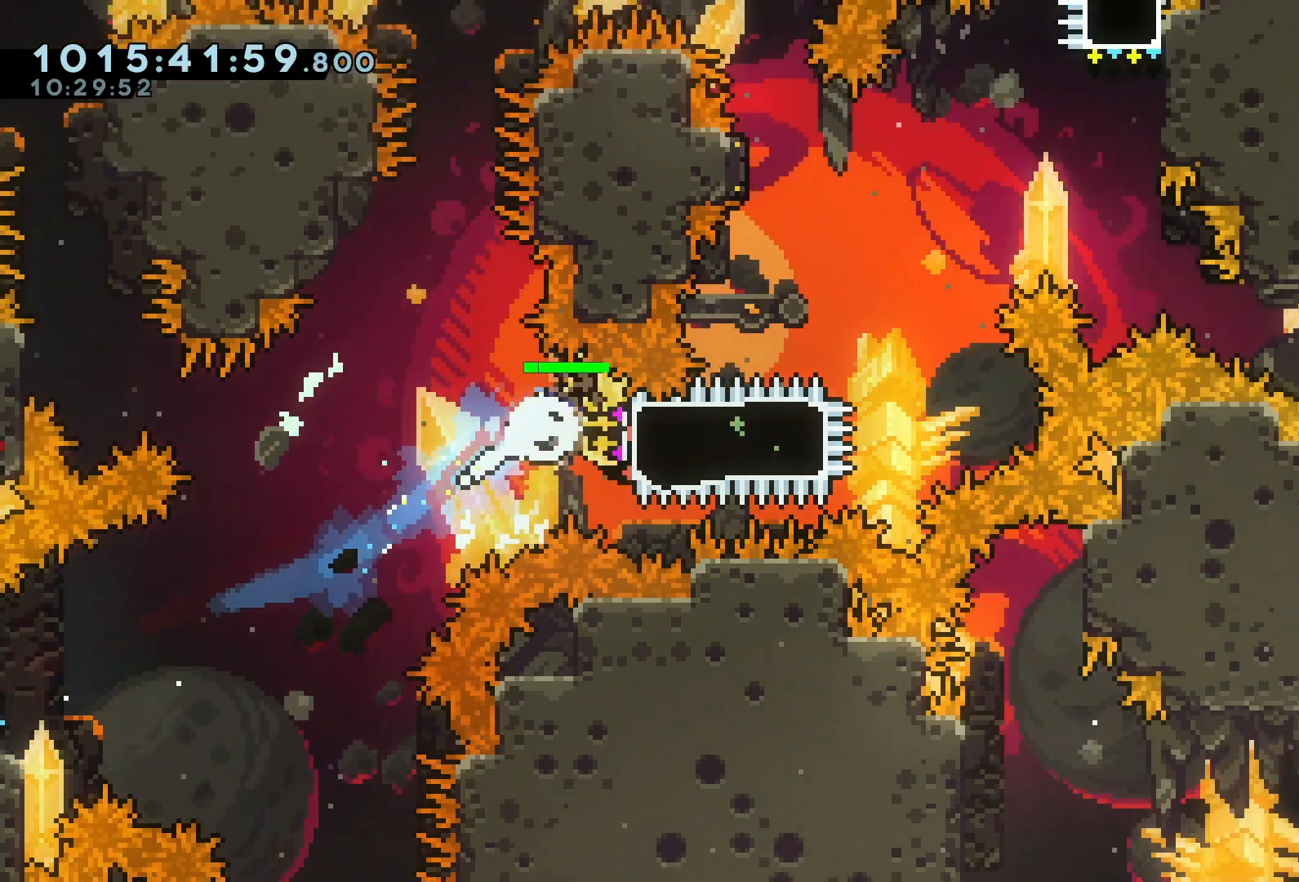
{"keys": ["a", "grab", "jump", "jump3"], "events": [[33, "dash", "up"], [133, "d", "up"], [233, "a", "down"], [400, "jump", "down"], [467, "jump3", "down"]]}
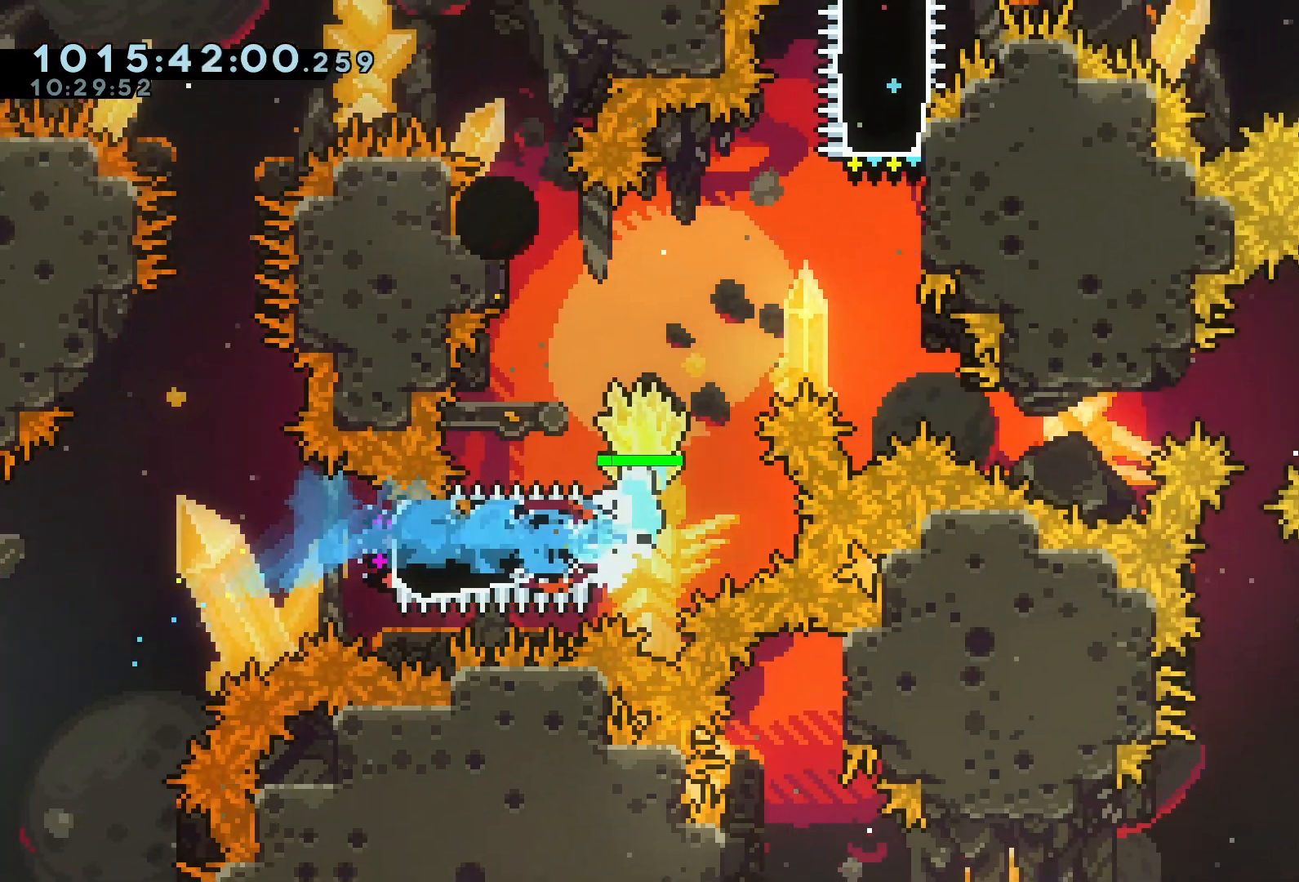
{"keys": ["d"]}
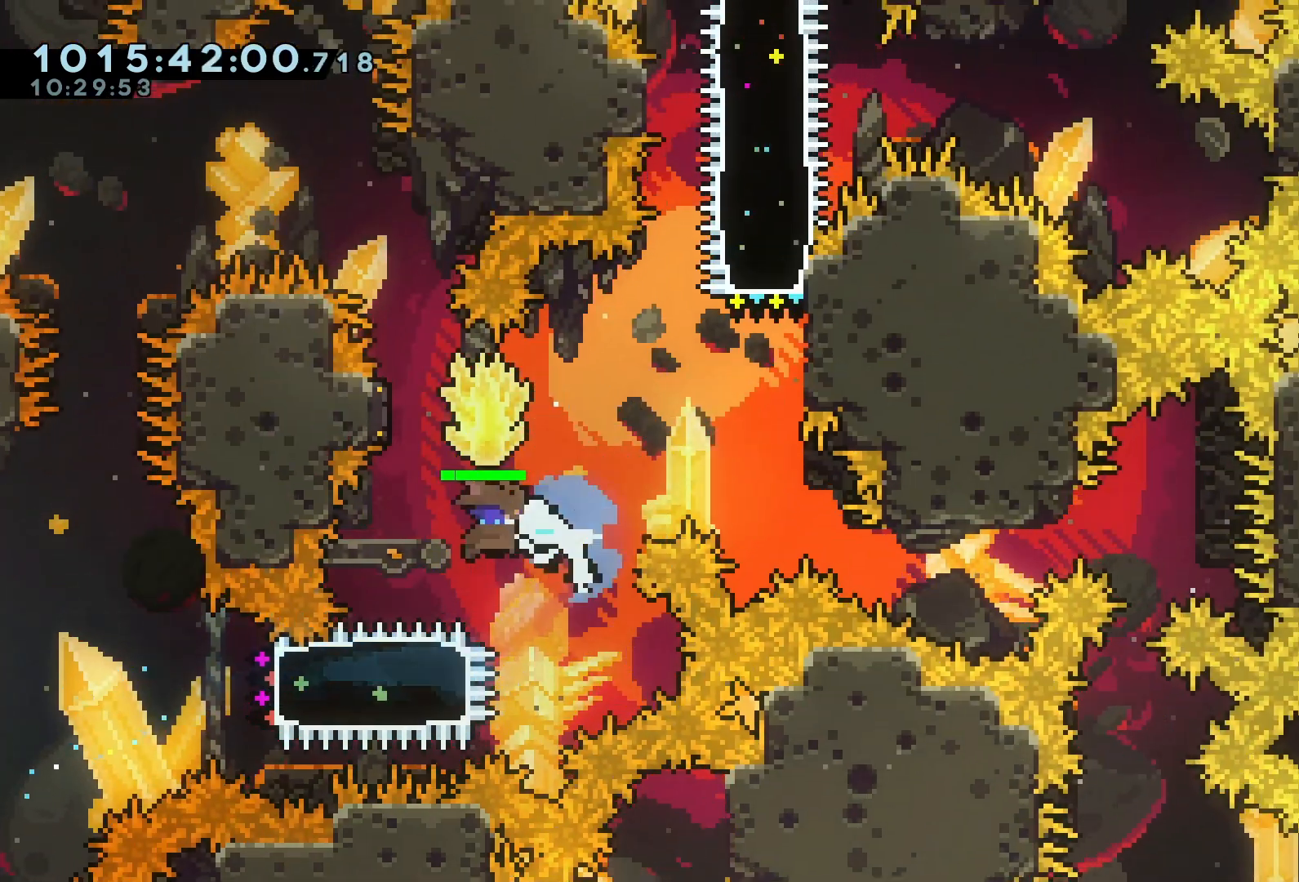
{"keys": ["dash", "grab", "w"], "events": [[33, "jump", "down"], [300, "jump", "up"], [400, "d", "up"], [400, "dash", "down"], [400, "grab", "down"], [400, "w", "down"]]}
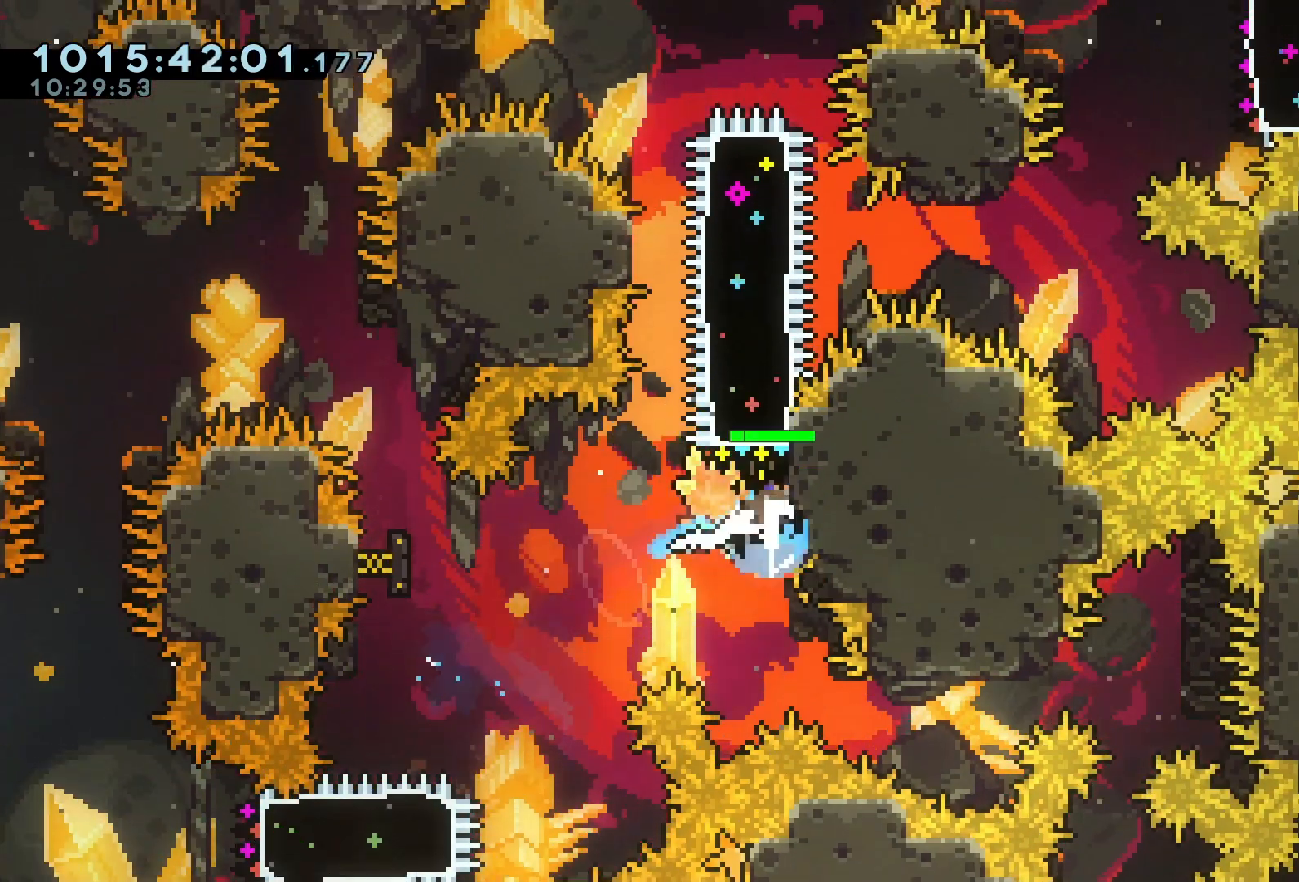
{"keys": ["grab"], "events": [[33, "dash", "up"], [67, "w", "up"]]}
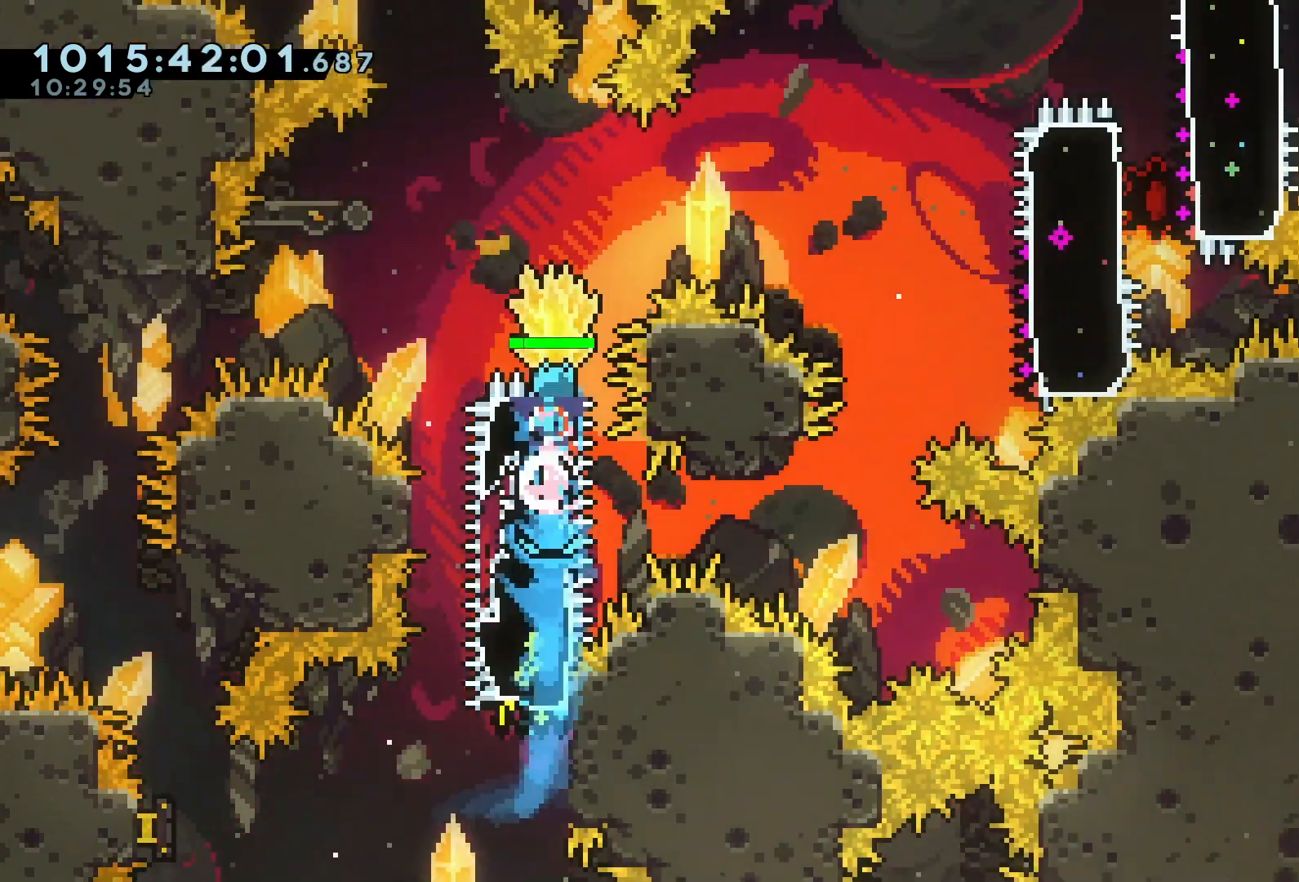
{"keys": ["jump"], "events": [[267, "a", "down"], [267, "grab", "up"], [333, "demo", "down"], [367, "demo", "up"], [433, "a", "up"], [467, "jump", "down"]]}
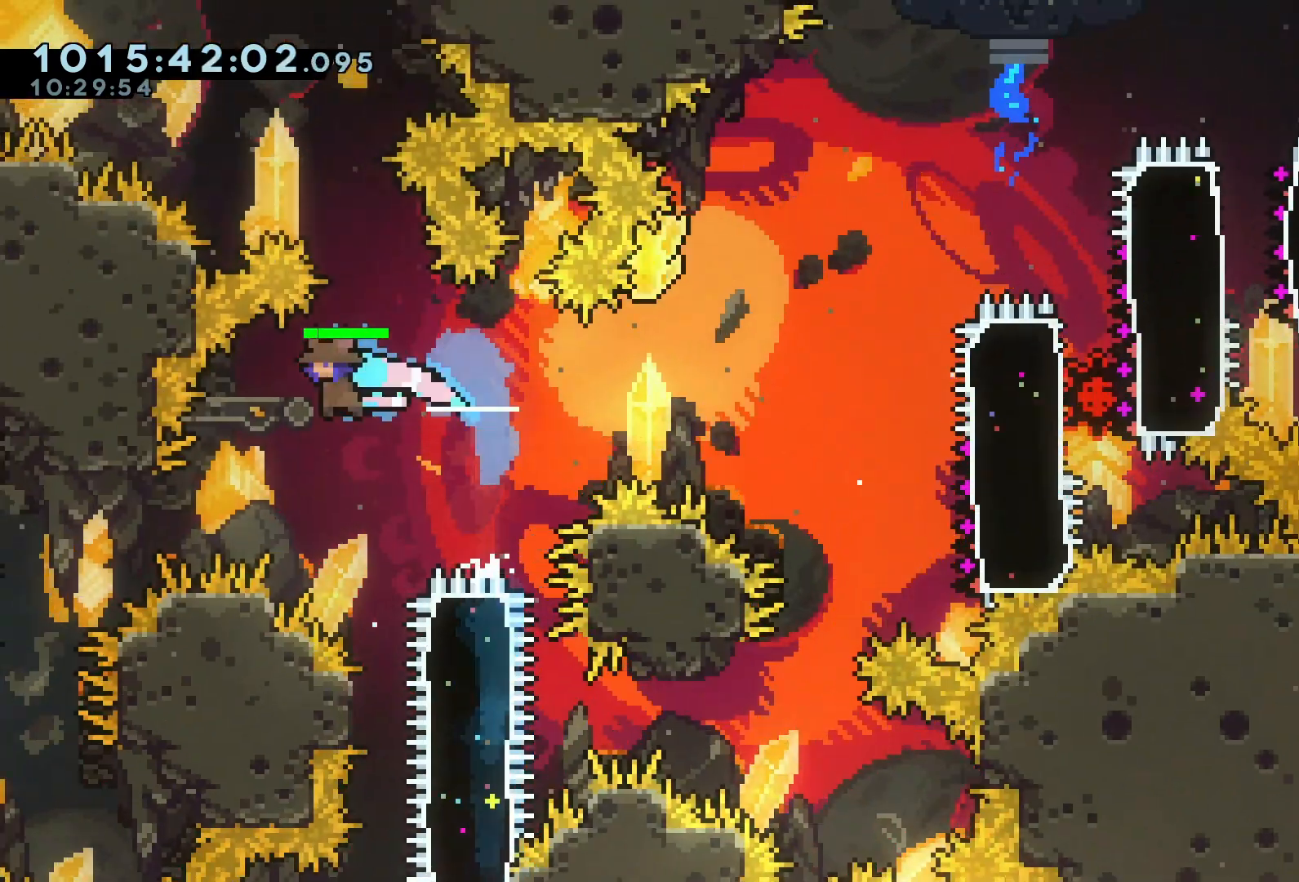
{"keys": ["d", "grab"], "events": [[33, "d", "down"], [100, "jump", "up"], [467, "grab", "down"]]}
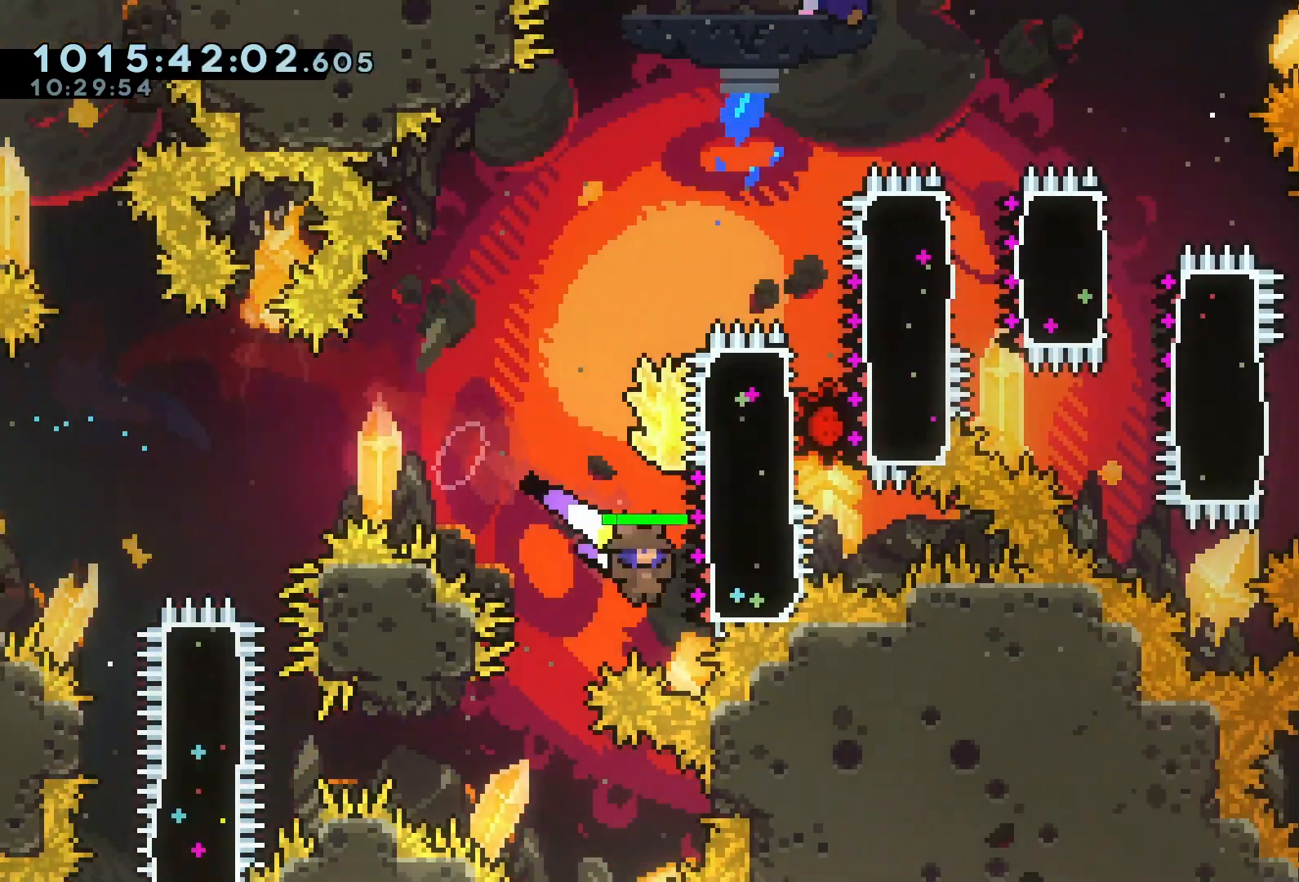
{"keys": ["a", "grab"], "events": [[33, "dash", "down"], [33, "w", "down"], [167, "a", "down"], [167, "d", "up"], [167, "dash", "up"], [167, "w", "up"]]}
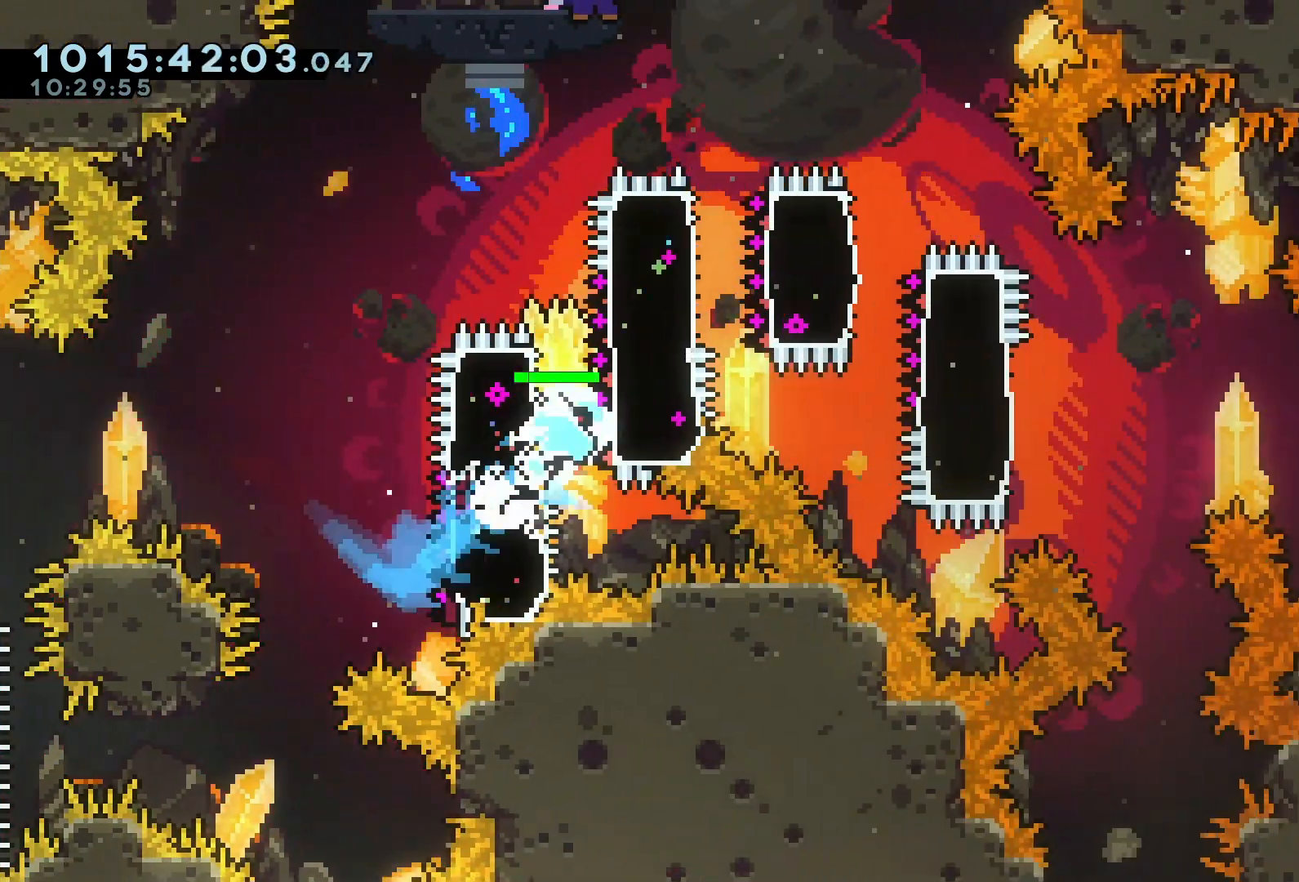
{"keys": ["d", "grab"], "events": [[33, "a", "up"], [33, "d", "down"], [100, "dash", "down"], [100, "w", "down"], [300, "a", "down"], [300, "d", "up"], [300, "dash", "up"], [300, "w", "up"], [467, "a", "up"], [500, "d", "down"]]}
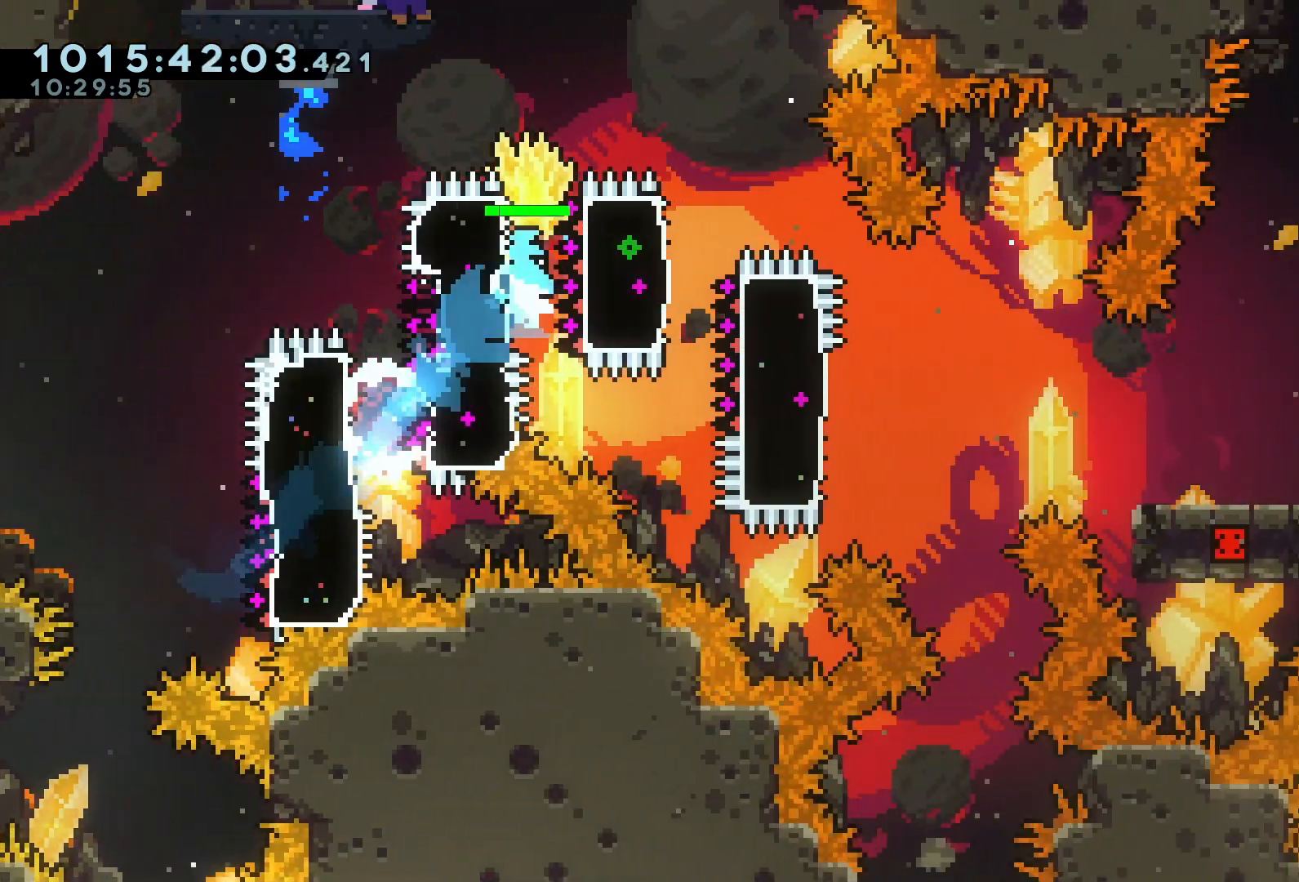
{"keys": ["d", "dash", "grab", "s"], "events": [[67, "dash", "down"], [200, "a", "down"], [200, "d", "up"], [200, "dash", "up"], [400, "d", "down"], [400, "s", "down"], [433, "a", "up"], [500, "dash", "down"]]}
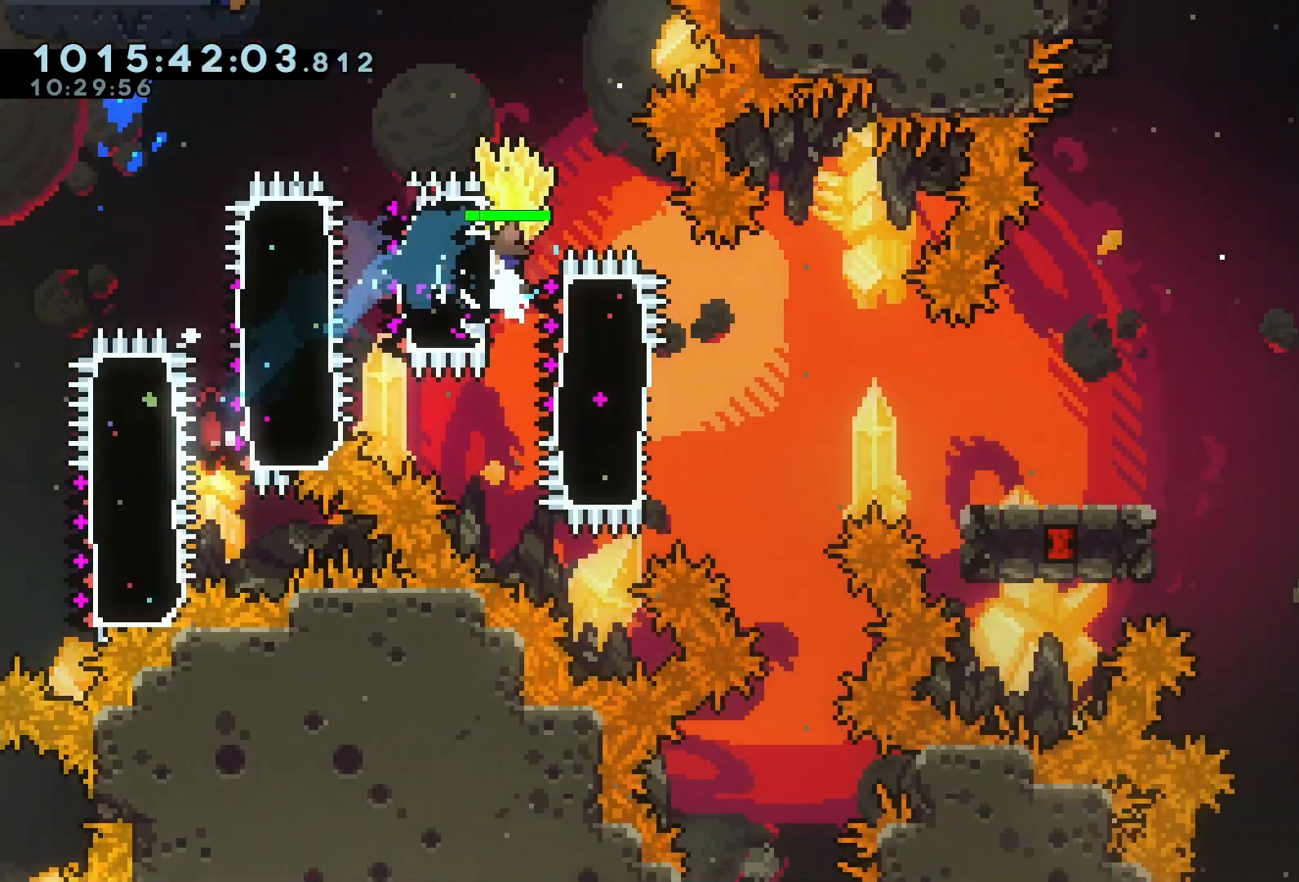
{"keys": ["d", "grab"]}
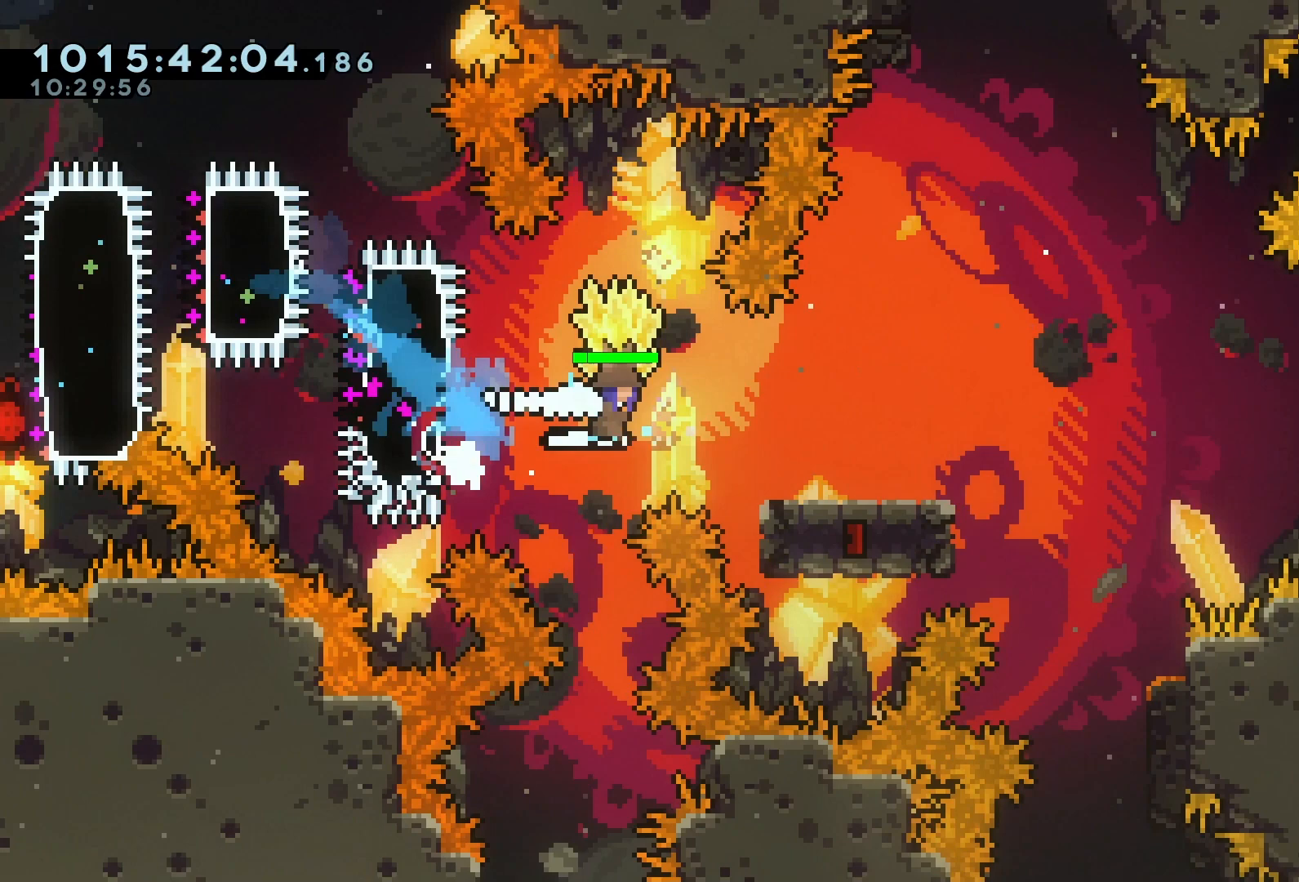
{"keys": ["d", "grab"], "events": [[233, "jump", "down"], [500, "jump", "up"]]}
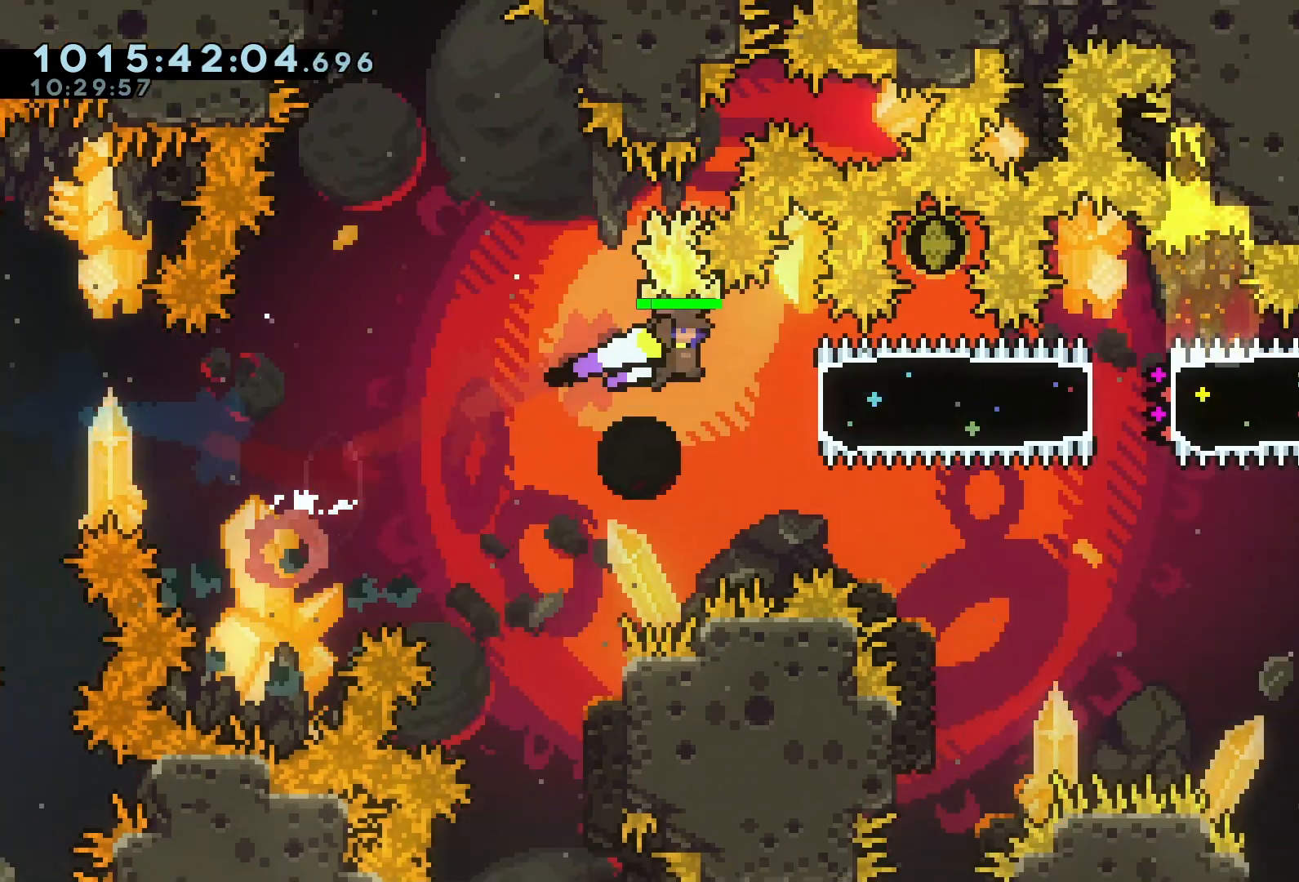
{"keys": ["a", "grab"], "events": [[67, "grab", "up"], [100, "dash", "down"], [267, "dash", "up"], [300, "a", "down"], [300, "d", "up"], [300, "grab", "down"]]}
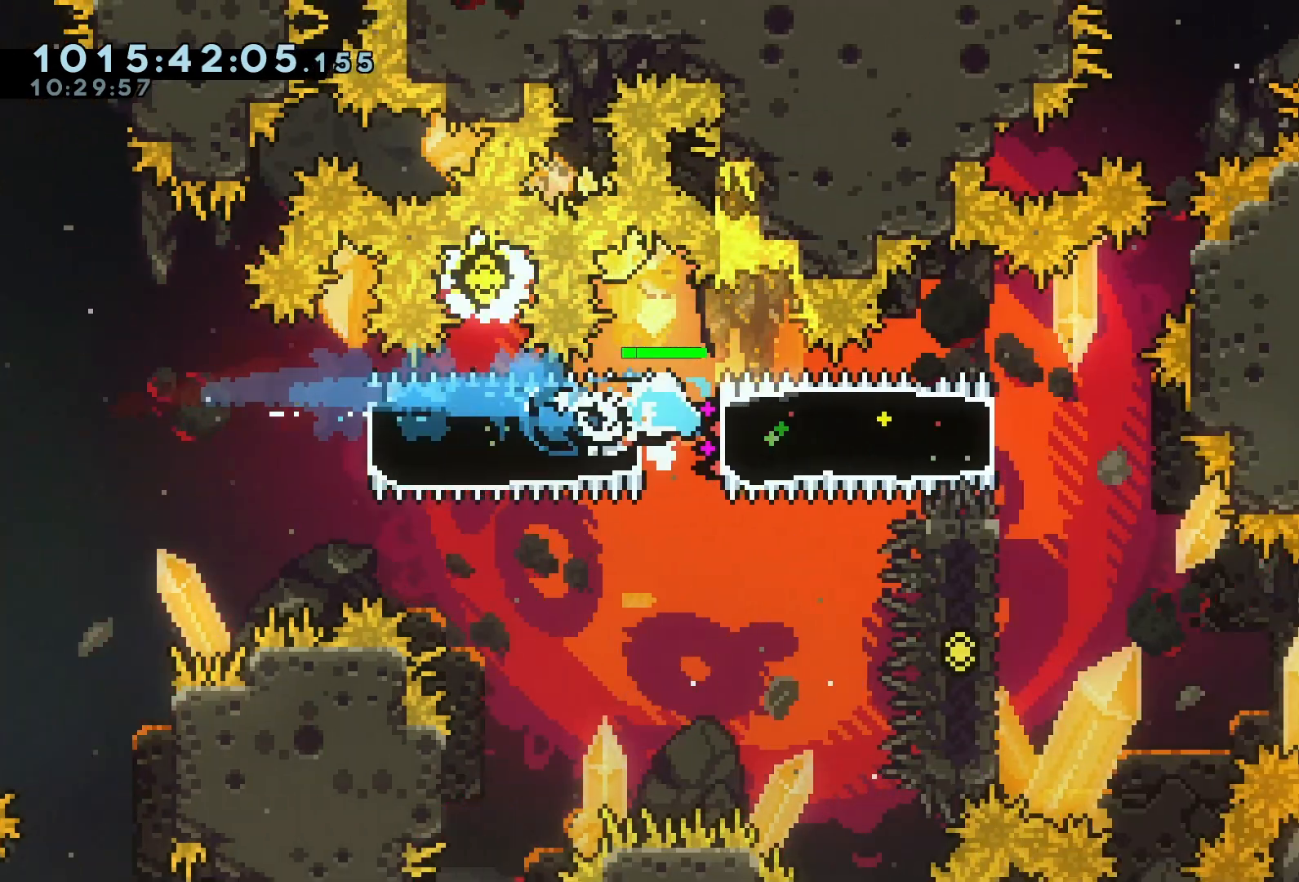
{"keys": ["a", "grab"], "events": [[167, "grab", "up"], [233, "a", "up"], [233, "d", "down"], [267, "dash", "down"], [300, "grab", "down"], [367, "dash", "up"], [467, "a", "down"], [467, "d", "up"]]}
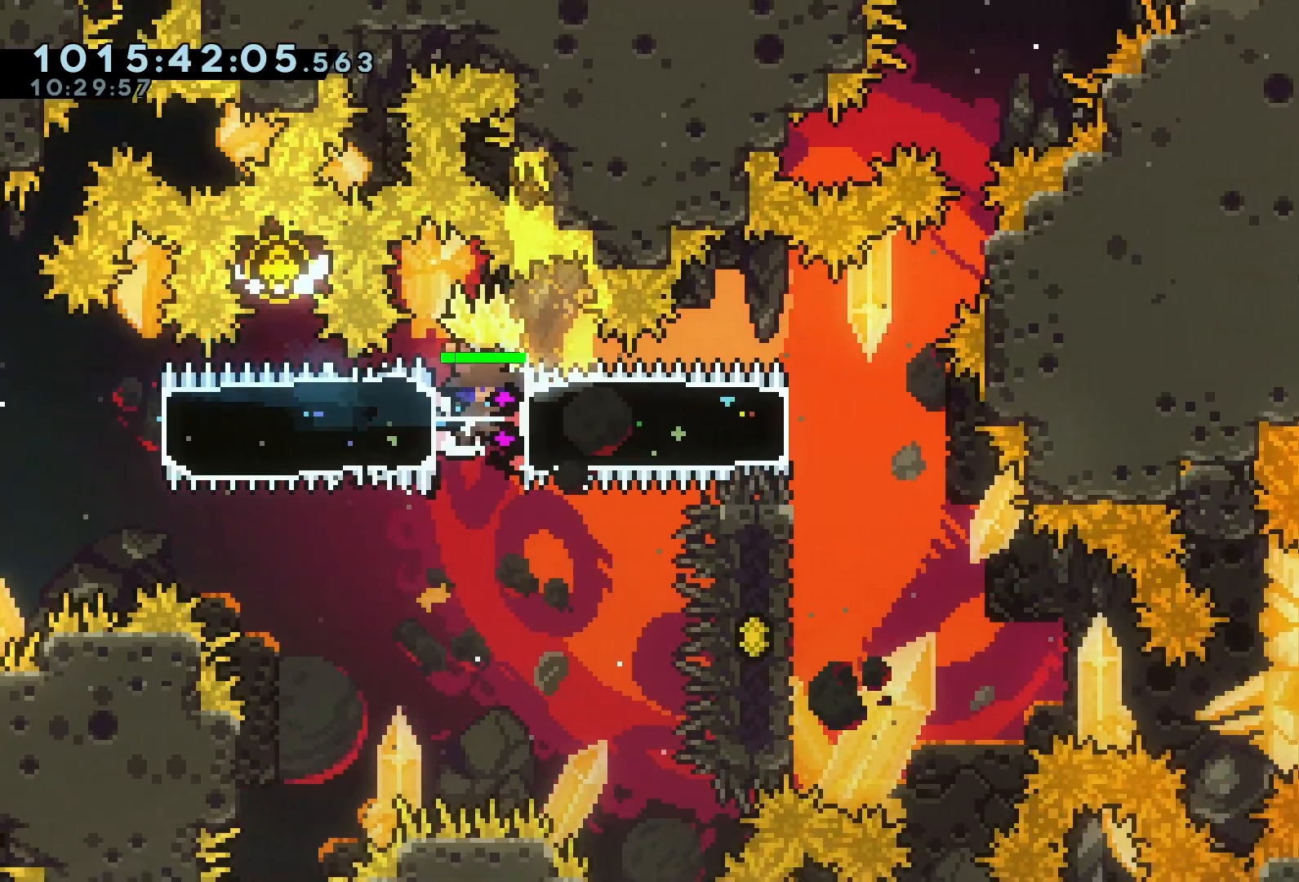
{"keys": ["grab", "s"], "events": [[333, "a", "up"], [333, "s", "down"]]}
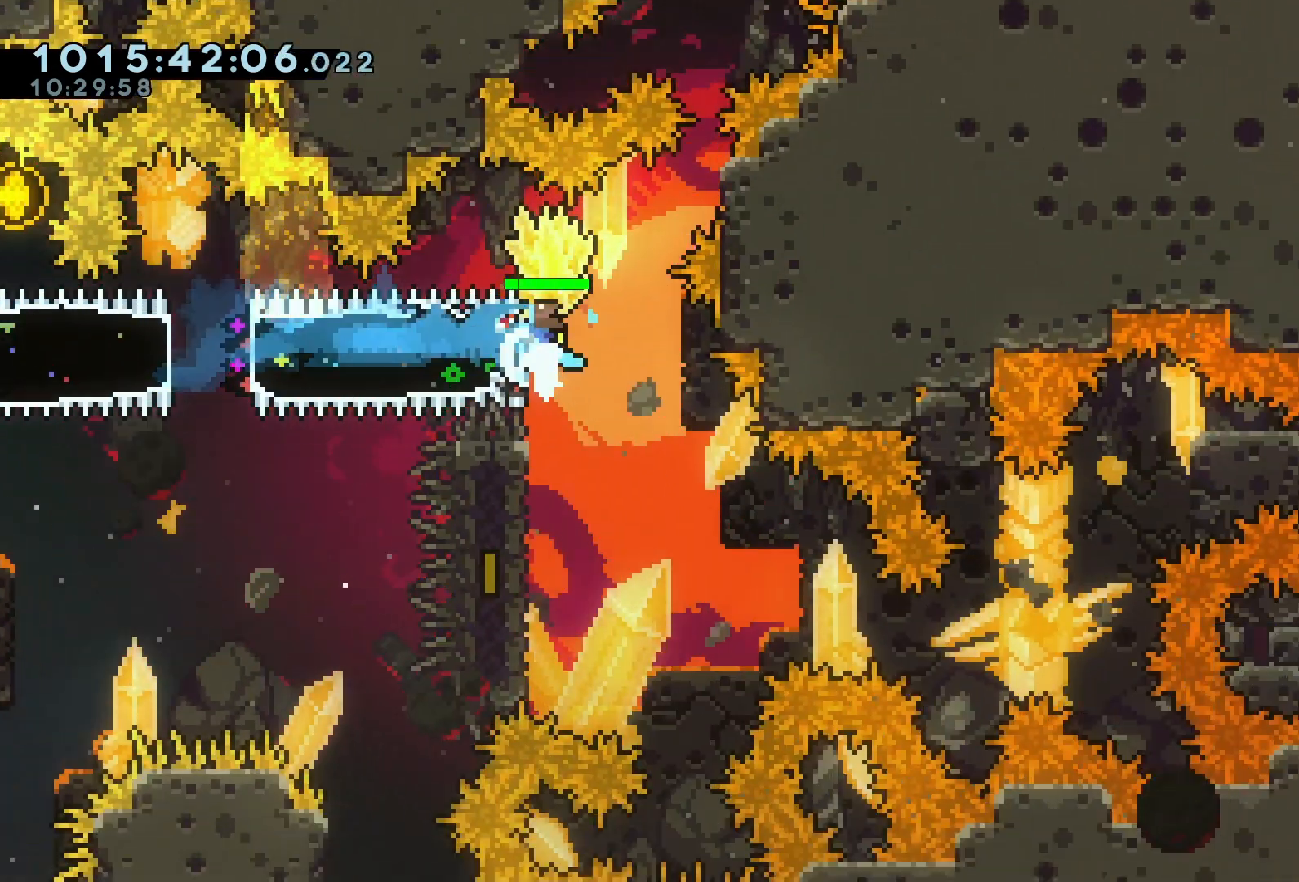
{"keys": ["grab", "s"], "events": []}
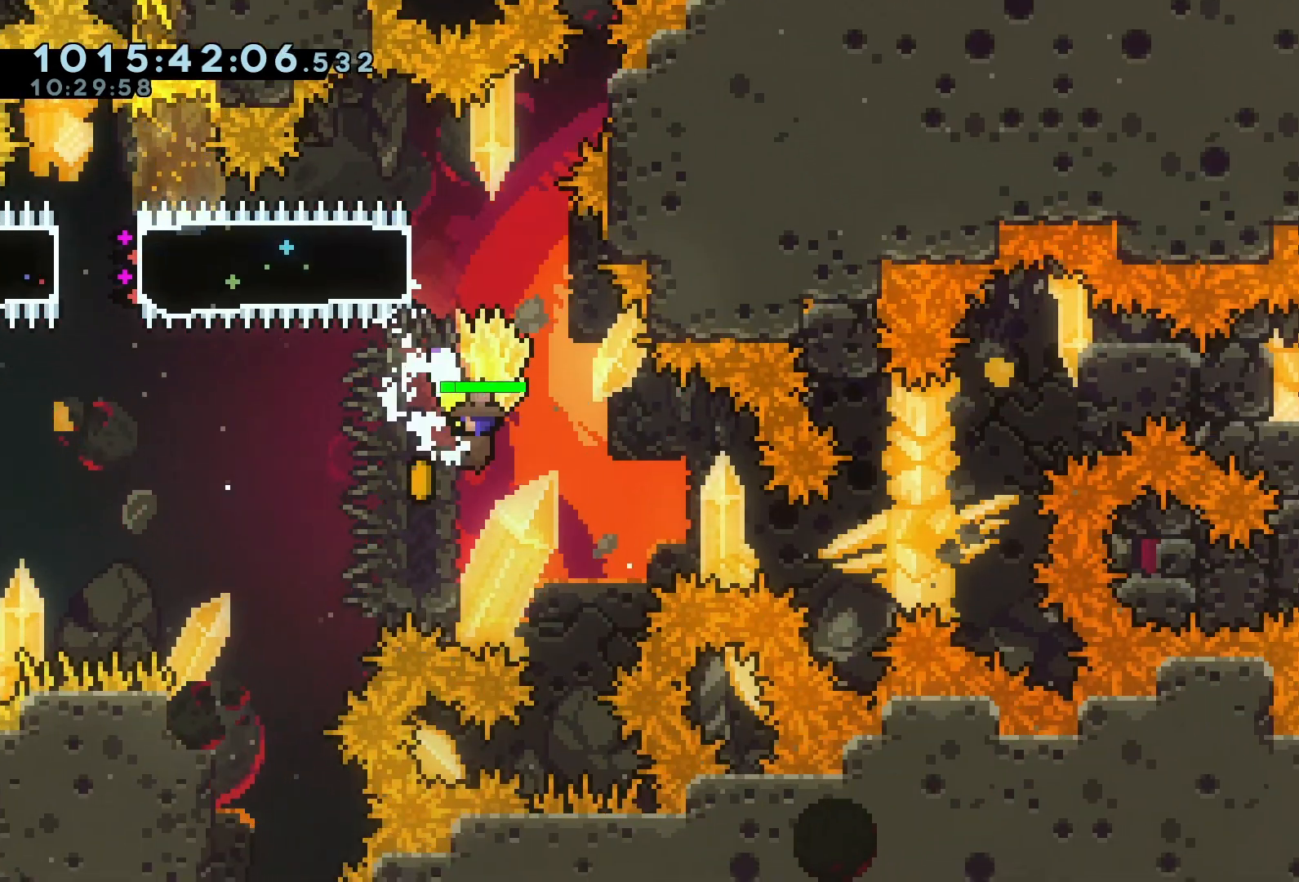
{"keys": ["grab", "s"], "events": [[33, "s", "up"], [433, "s", "down"]]}
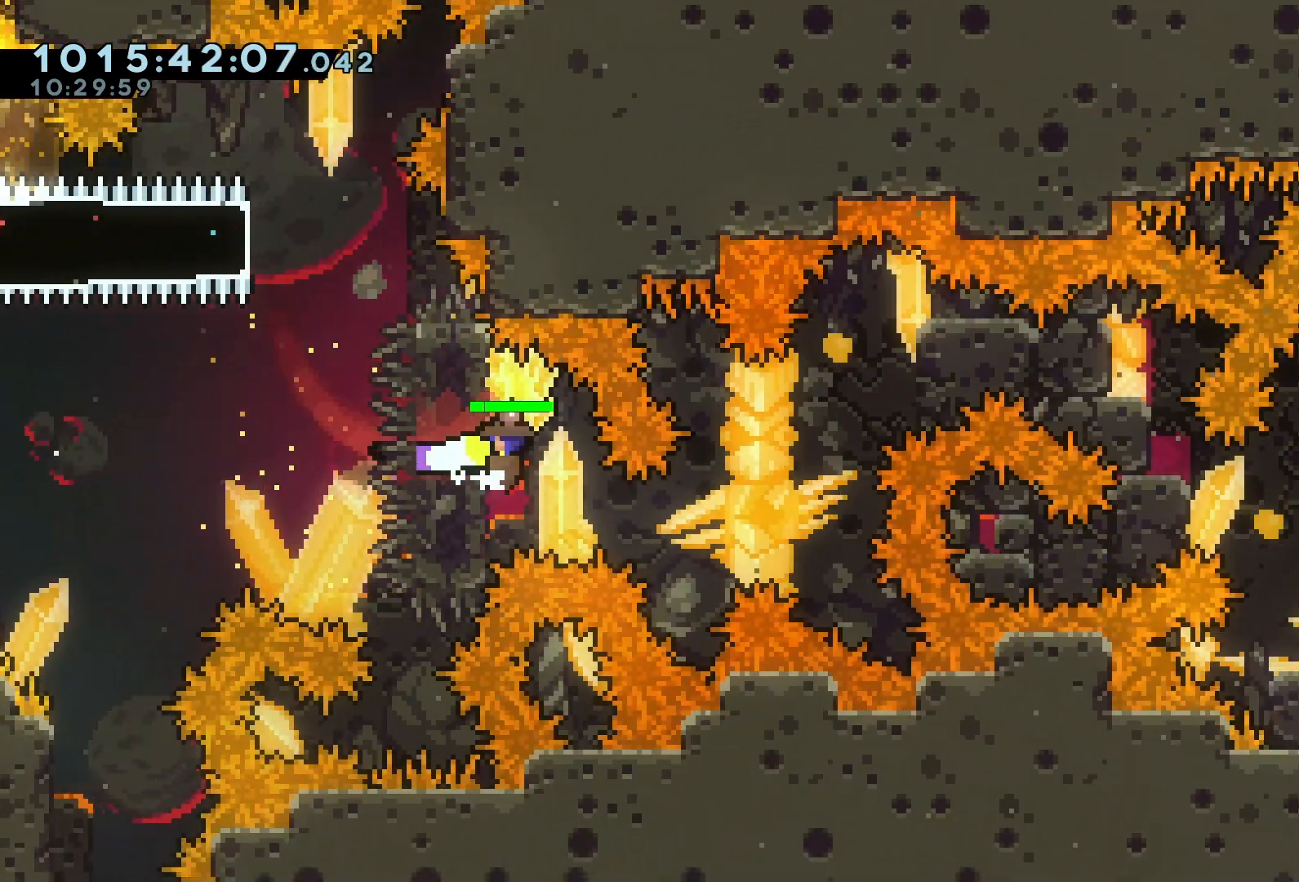
{"keys": ["grab", "w"], "events": [[33, "s", "up"], [467, "w", "down"]]}
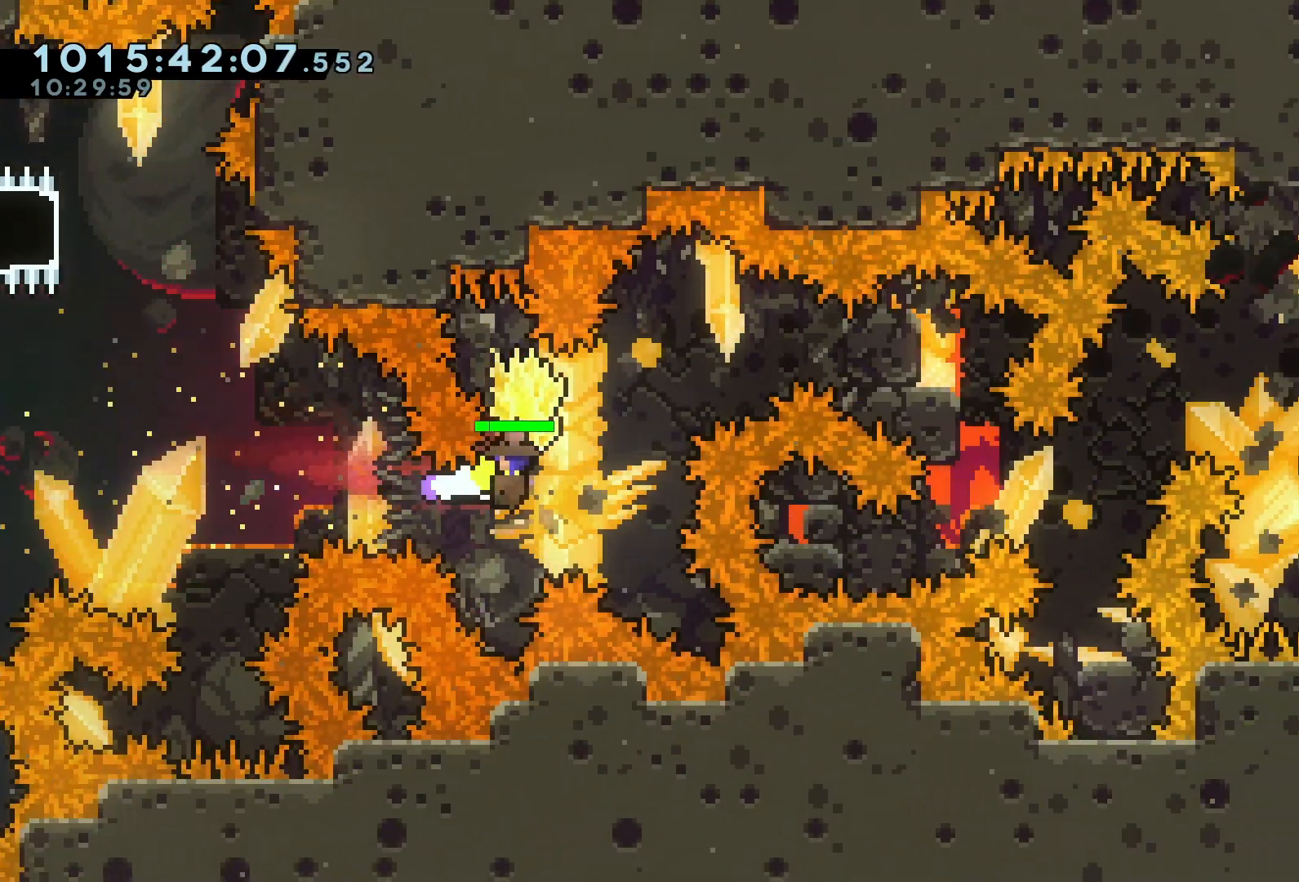
{"keys": ["grab", "w"], "events": []}
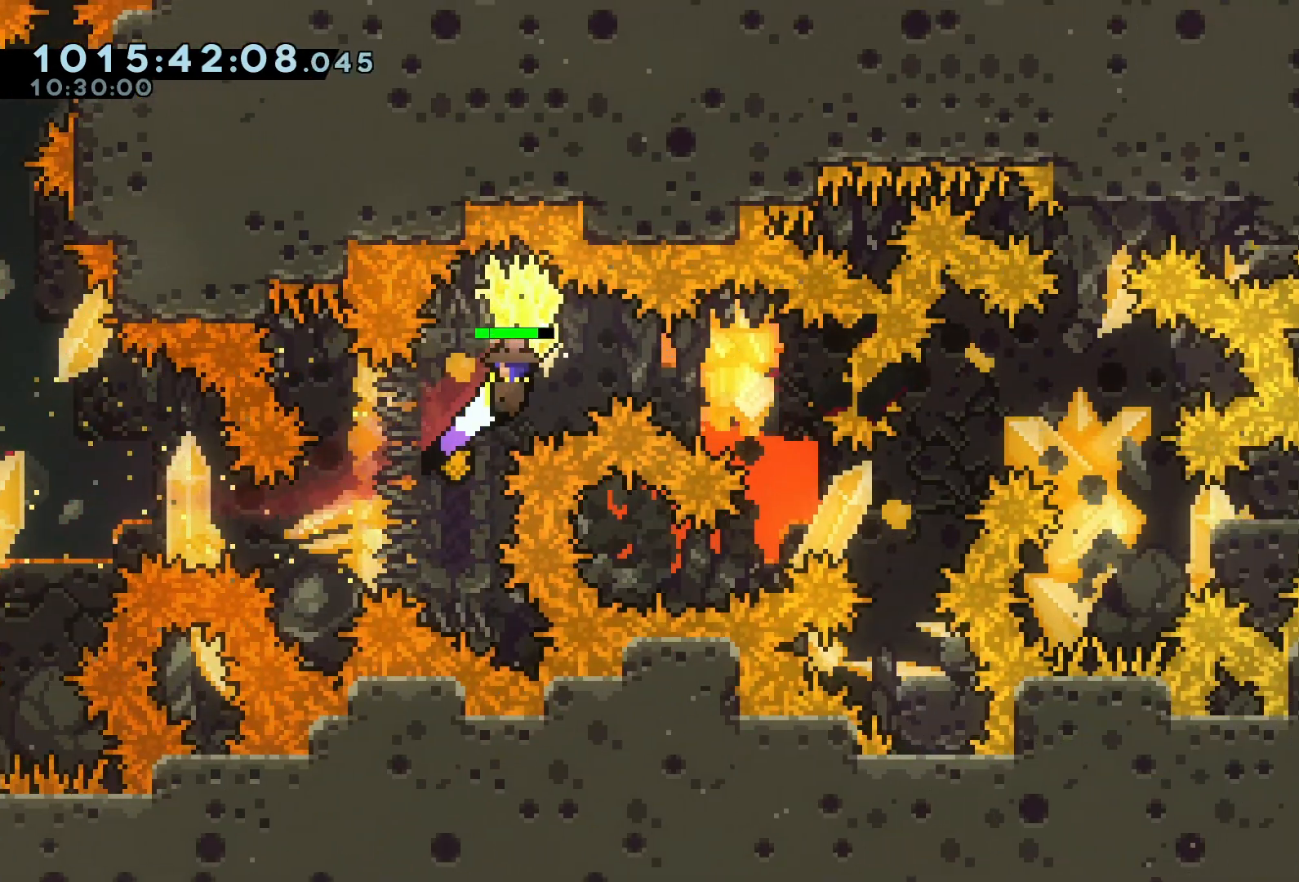
{"keys": ["grab", "s"], "events": [[33, "w", "up"], [500, "s", "down"]]}
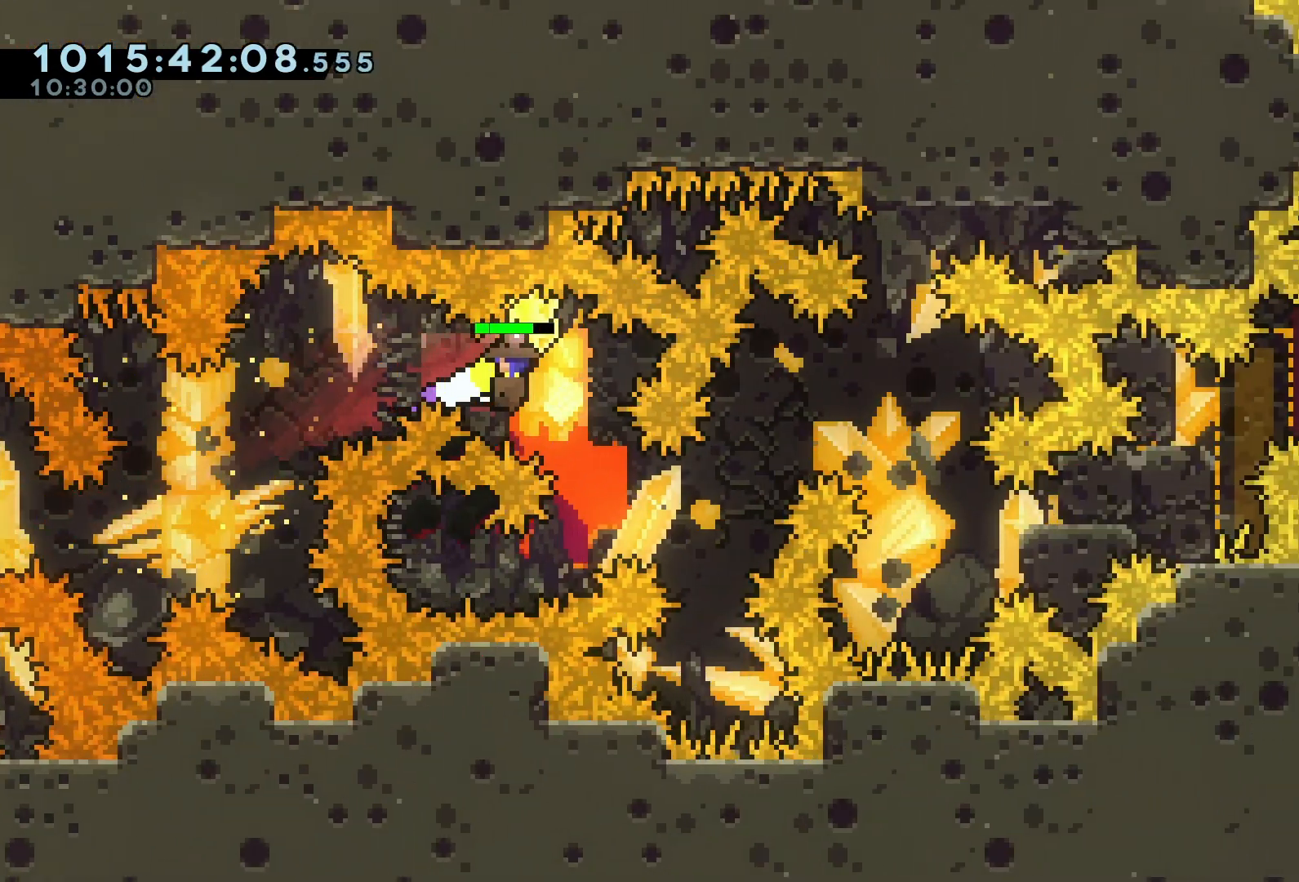
{"keys": ["grab", "w"], "events": [[267, "s", "up"], [367, "w", "down"]]}
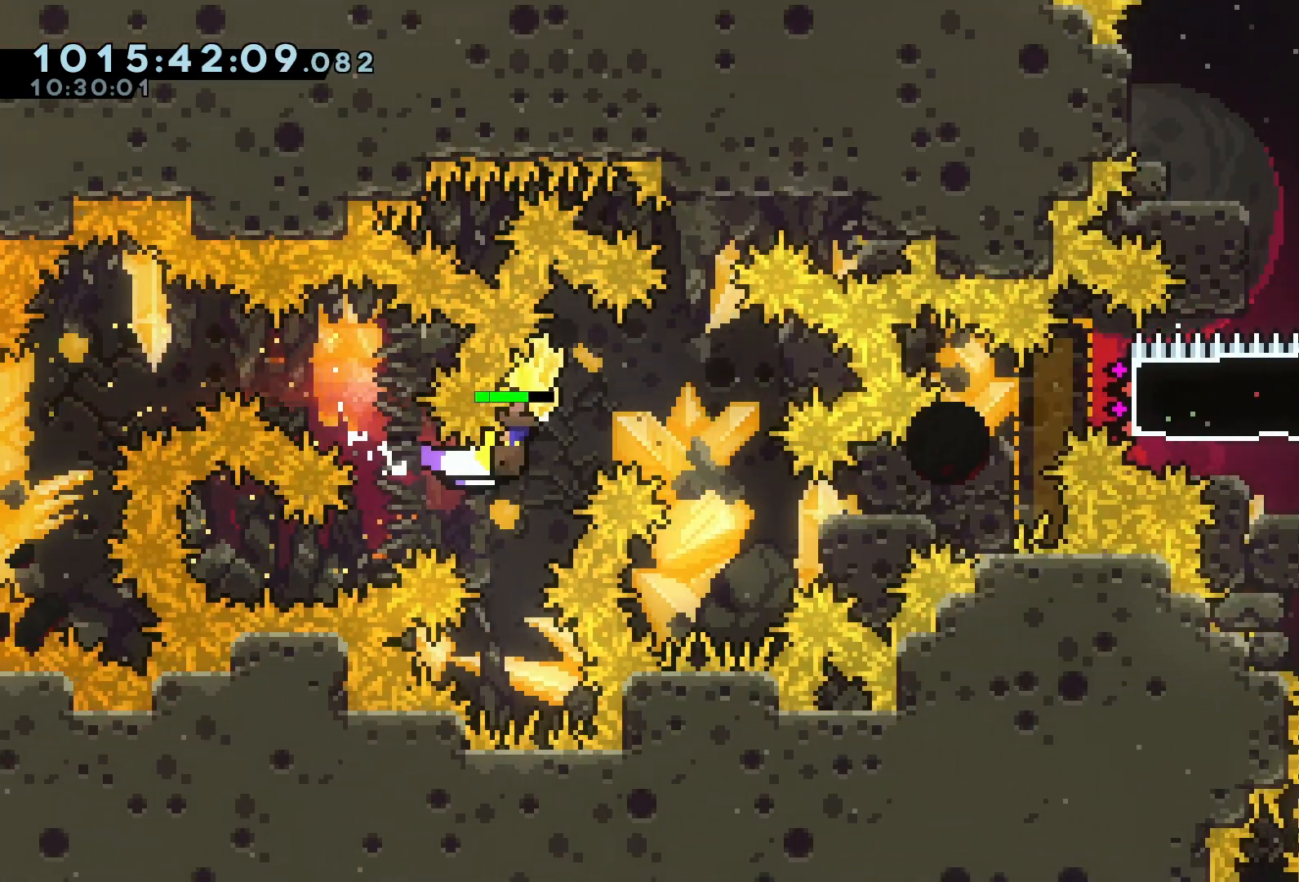
{"keys": ["grab", "s"], "events": [[200, "w", "up"], [400, "s", "down"]]}